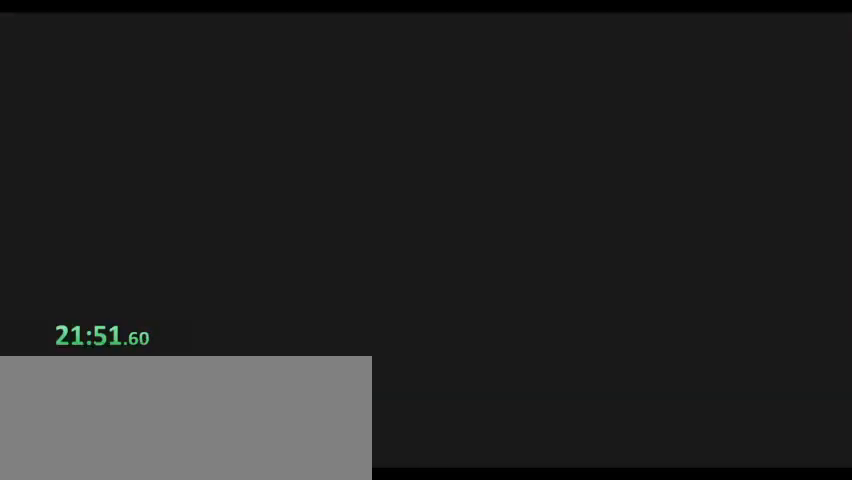
Gameplay with keyboard; each line is a JSON object with the keys held at the frame after it. "events" lists presses ("down") and releases ("up") of "0", "1", "2", "3", "4", "5", "6", "7", "8", "9", "a", "alt", "b", "c", "caps_lock", "ctrl", "d", "down", "e", "escape", "f", "f1", "f2", "f3", "f4", "f5", "g", "left", "q", "r", "right", "s", "shift", "space", "super", "t", "tab", "tilde", "up", "v", "w", "x", "y" and "z" between this image and that frame as [ms after this image, input, new state], when the widget could be followed in between. No other keys are recorded. Mouse input is not recorded.
{"keys": [], "events": []}
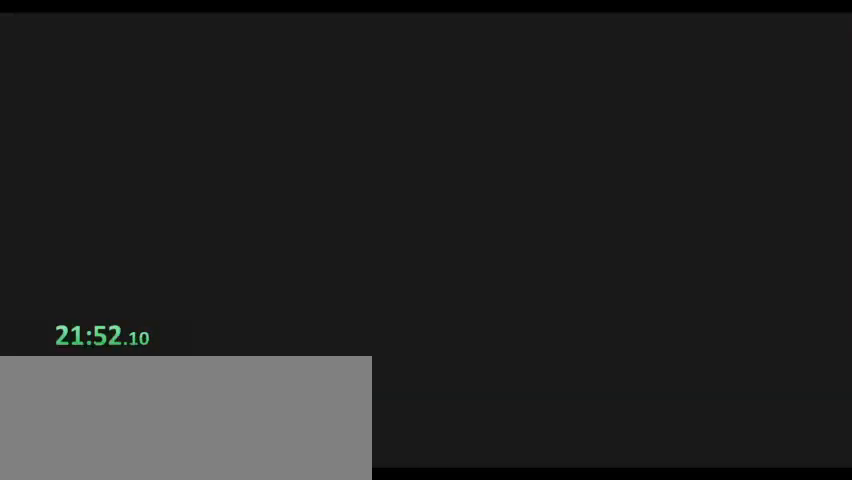
{"keys": [], "events": []}
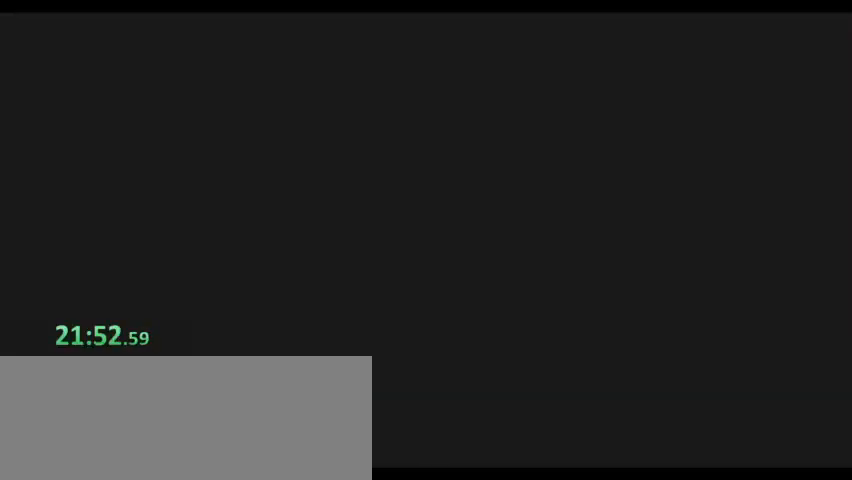
{"keys": [], "events": []}
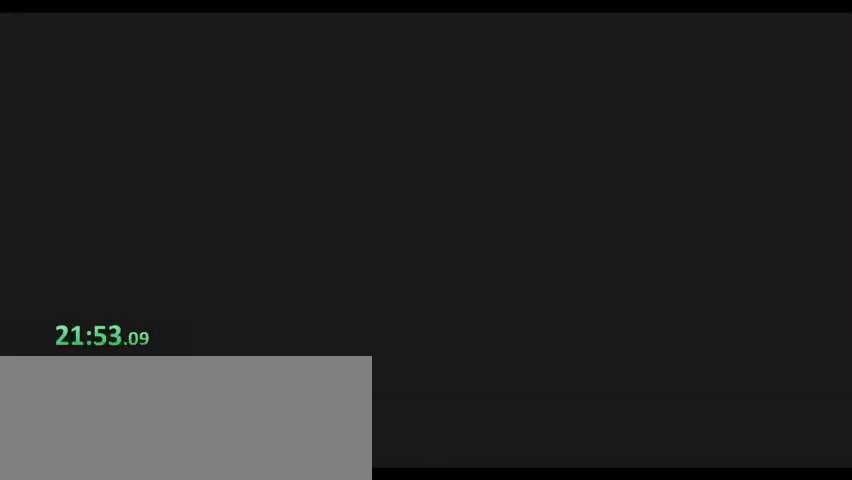
{"keys": [], "events": []}
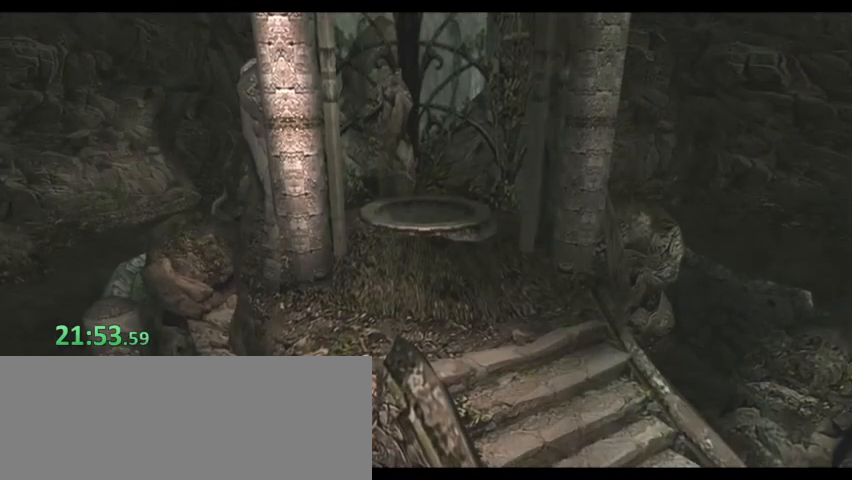
{"keys": [], "events": []}
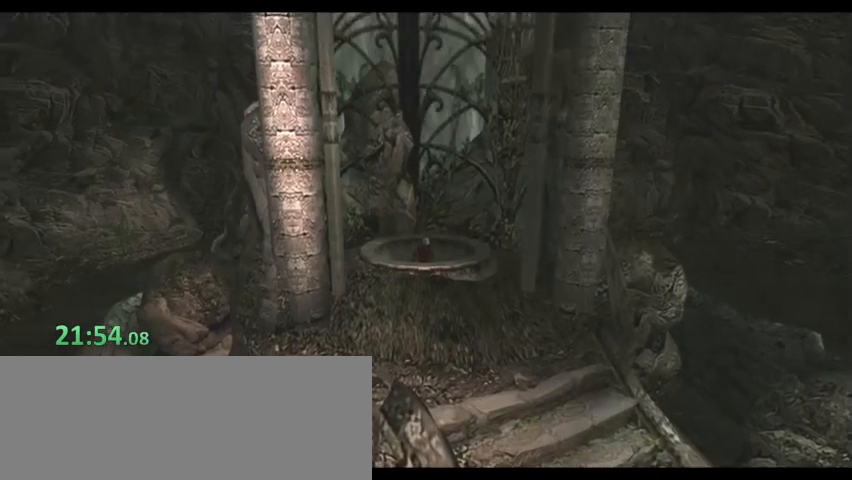
{"keys": [], "events": []}
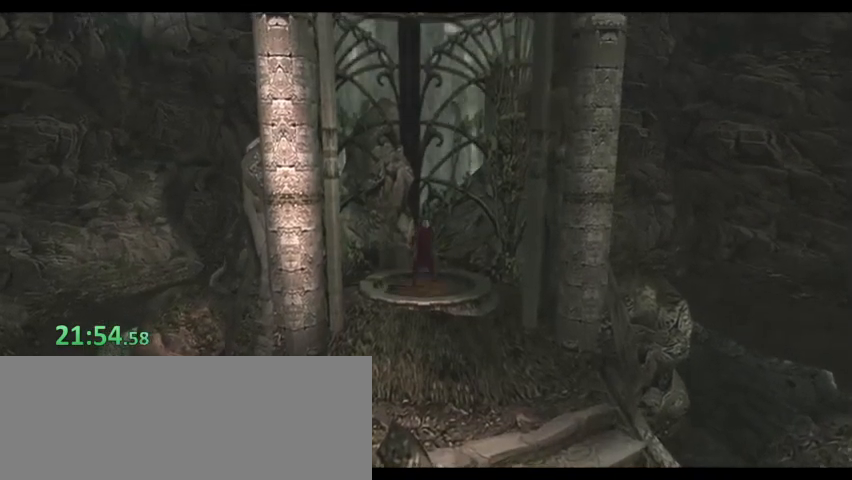
{"keys": [], "events": [[33, "a", "down"], [33, "s", "down"], [267, "a", "up"], [267, "s", "up"]]}
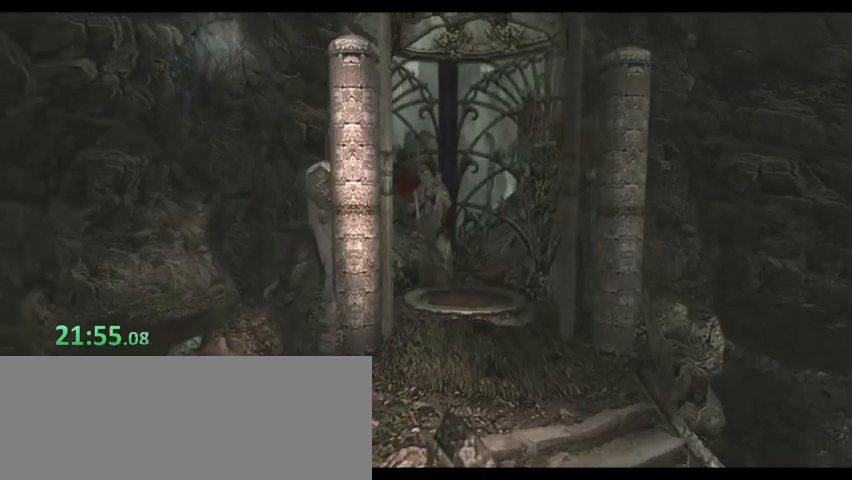
{"keys": ["s"], "events": [[167, "s", "down"]]}